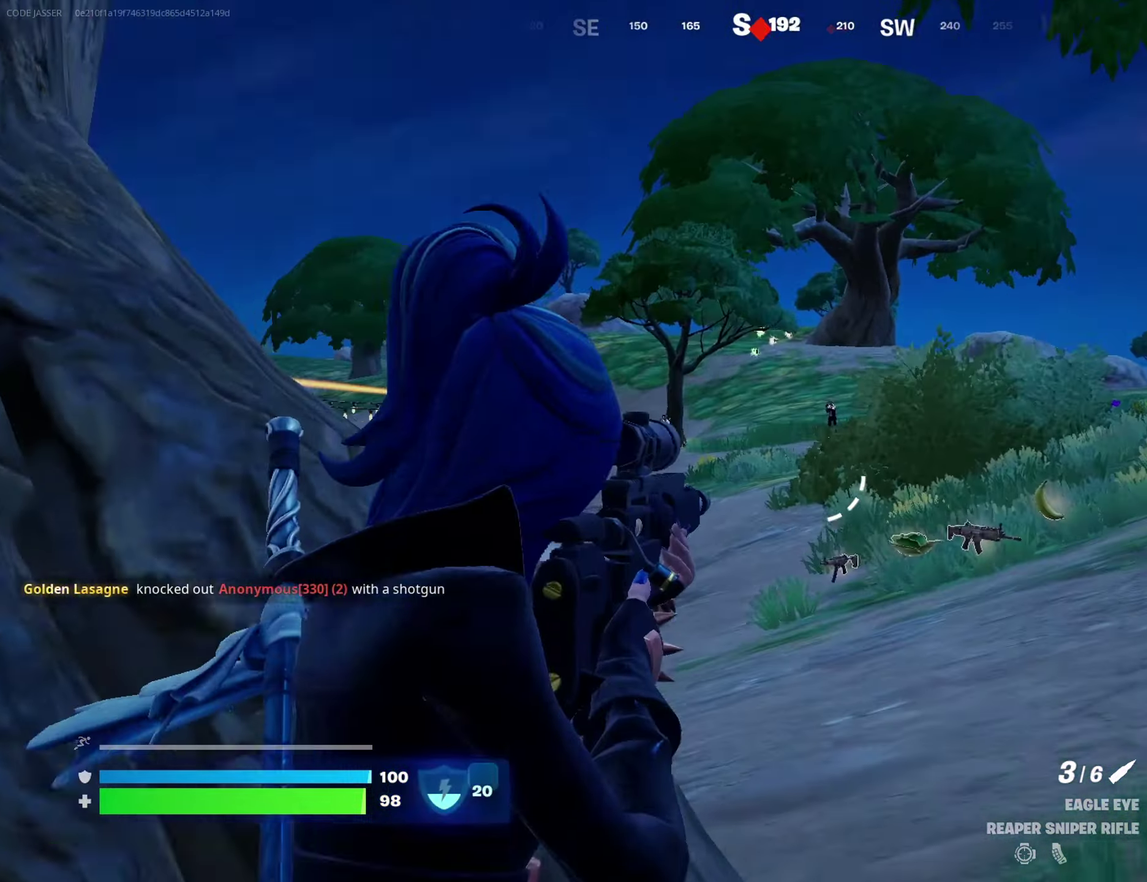
Gameplay with a controller (PlayStation layout); each line is a JSON object with the inputs held at the frame after it. "events" lists button and stick changes between this image and that frame as [ms after this image, input, new state], when the widget could be followed in between.
{"buttons": ["L2"], "left_stick": "down", "right_stick": "center", "events": [[283, "left_stick", "down"], [417, "right_stick", "center"]]}
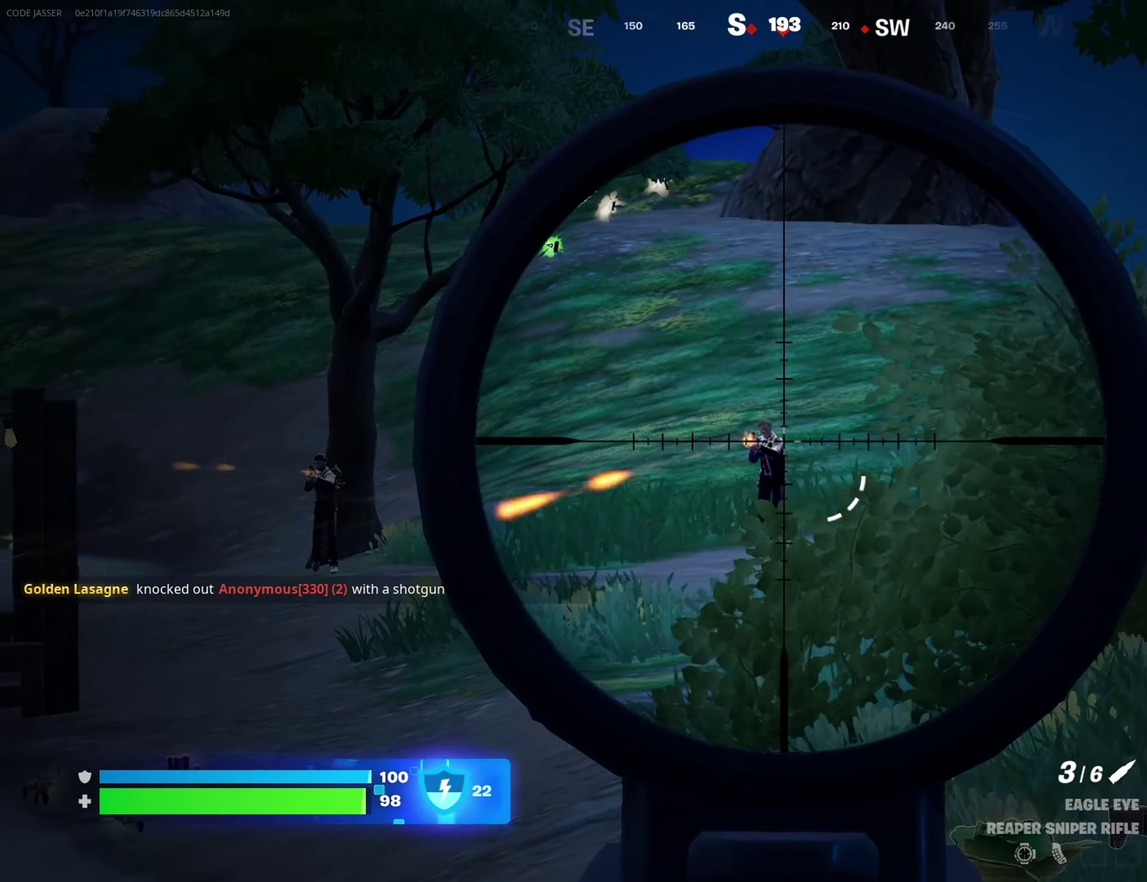
{"buttons": [], "left_stick": "left", "right_stick": "center"}
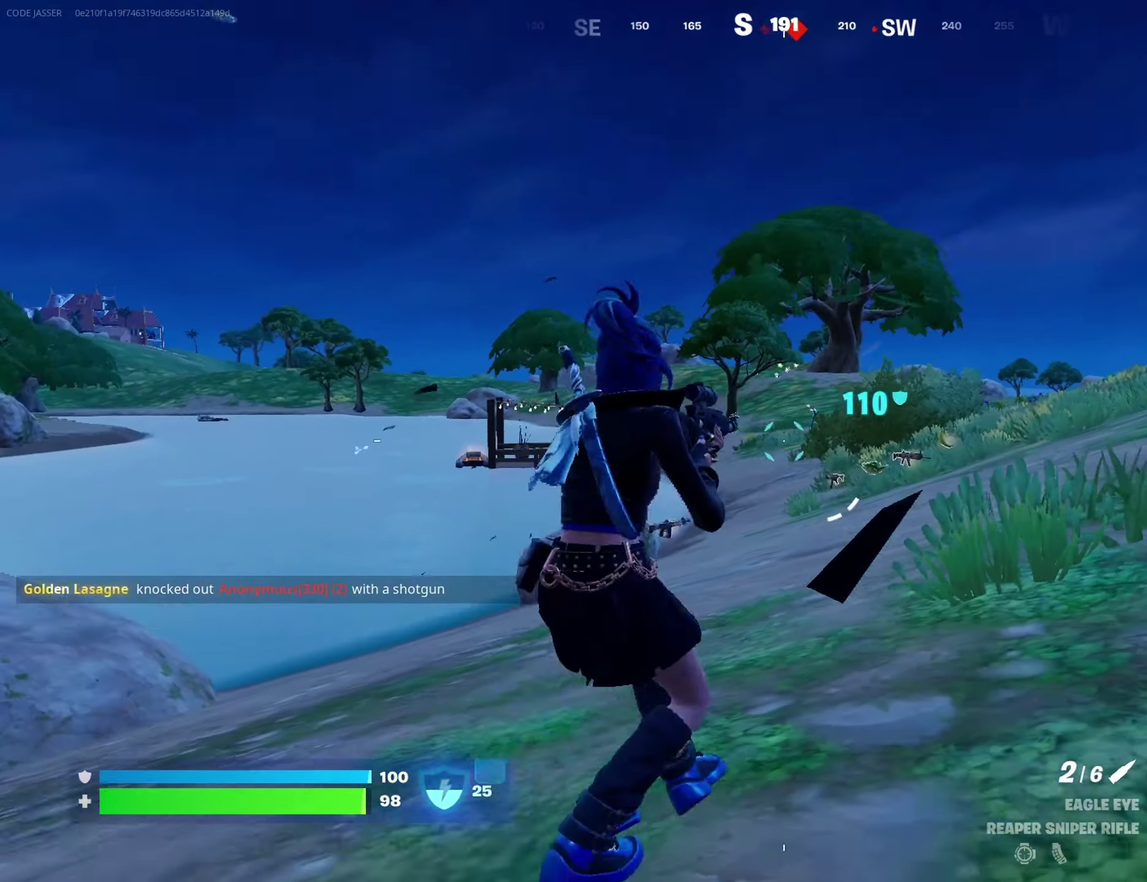
{"buttons": ["L2"], "left_stick": "down-right", "right_stick": "down"}
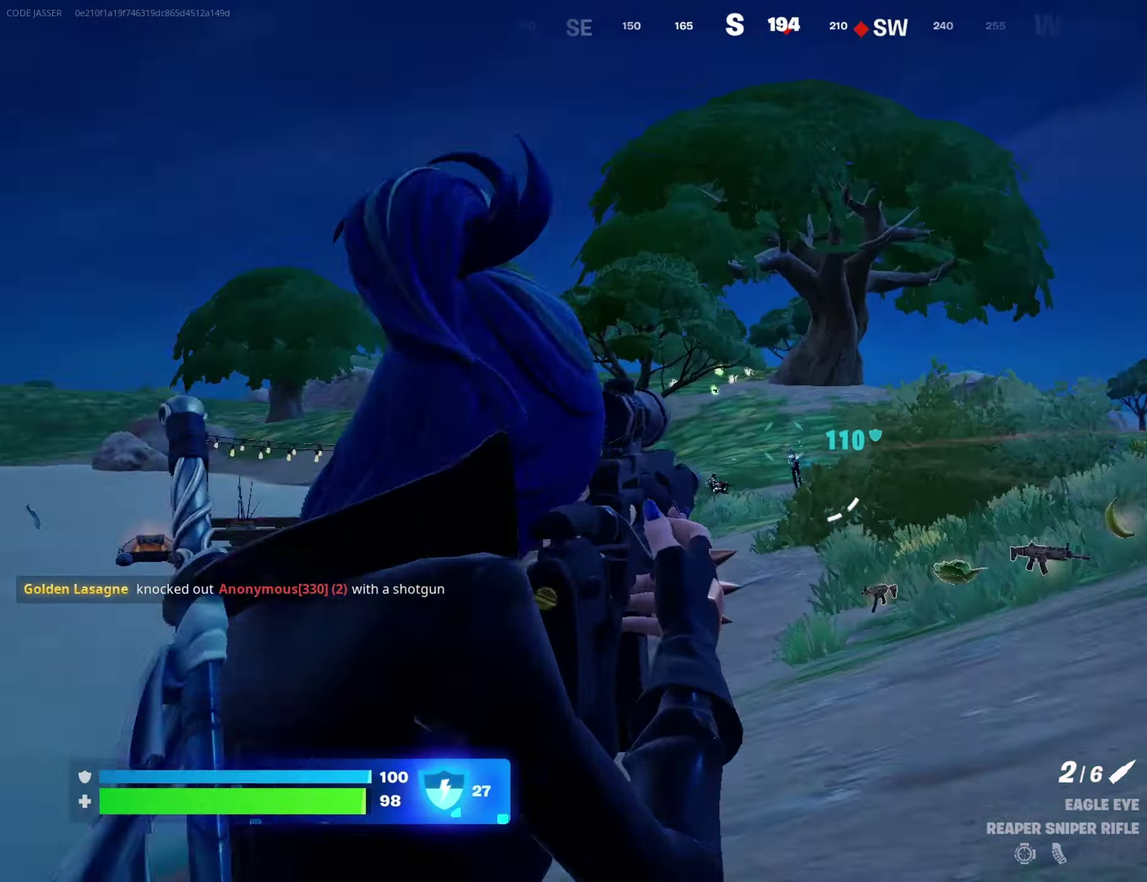
{"buttons": ["L2"], "left_stick": "up", "right_stick": "center"}